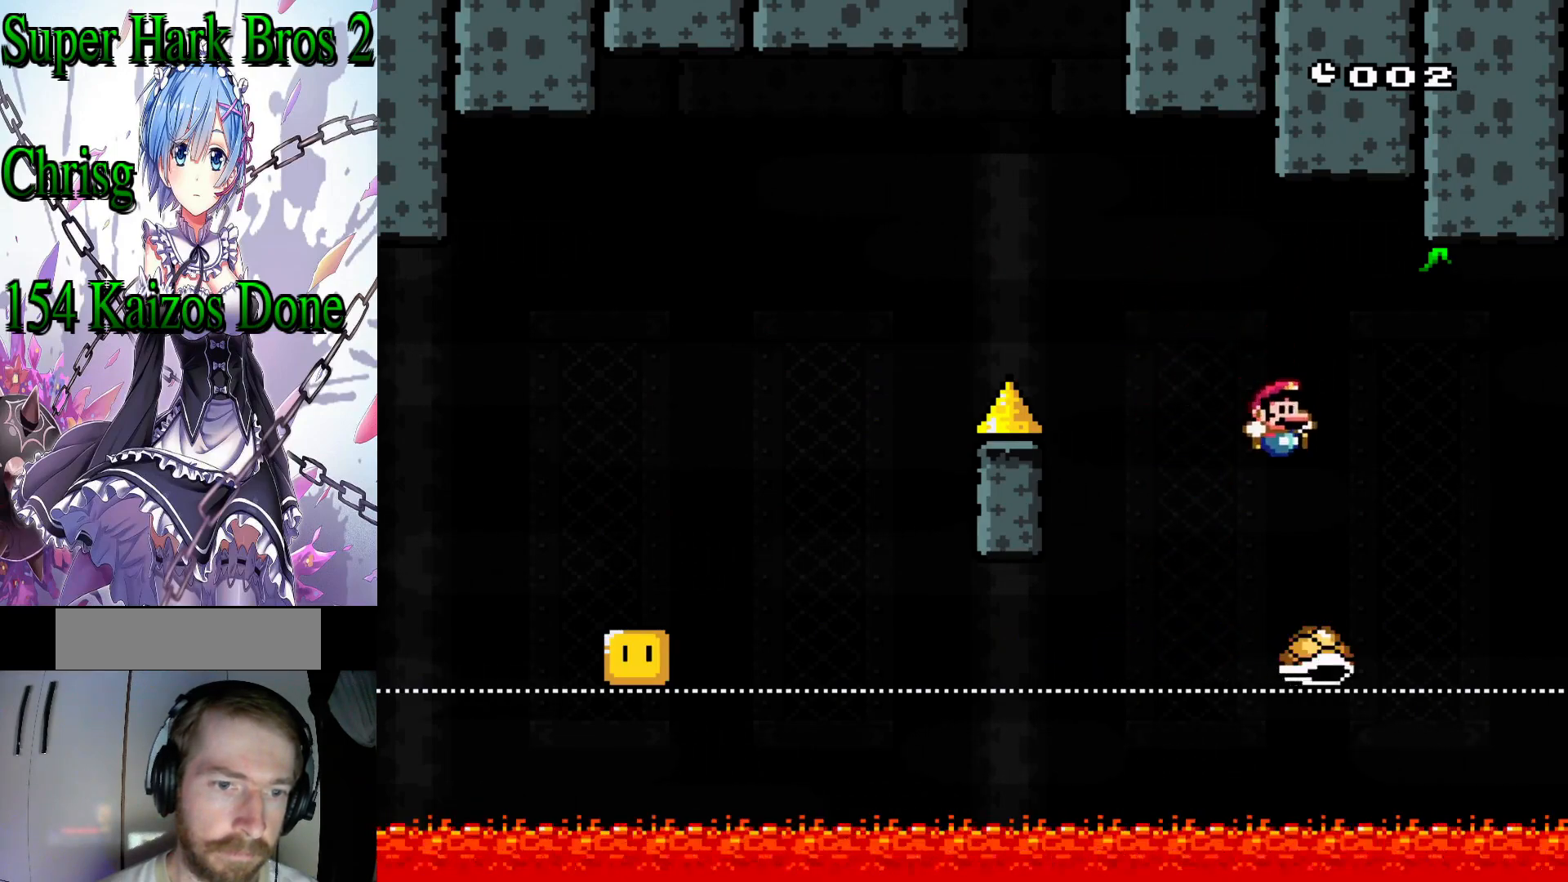
Gameplay with a controller (Nintendo layout); each line is a JSON object with the inputs held at the frame after it. "events" lists button and stick changes between this image and that frame as [ms after this image, input, new state], when the widget could be followed in between. Not read: L3 R3.
{"buttons": ["B", "Y", "DPAD_RIGHT"], "events": [[50, "DPAD_RIGHT", "up"], [200, "DPAD_LEFT", "down"], [417, "DPAD_LEFT", "up"], [483, "DPAD_RIGHT", "down"]]}
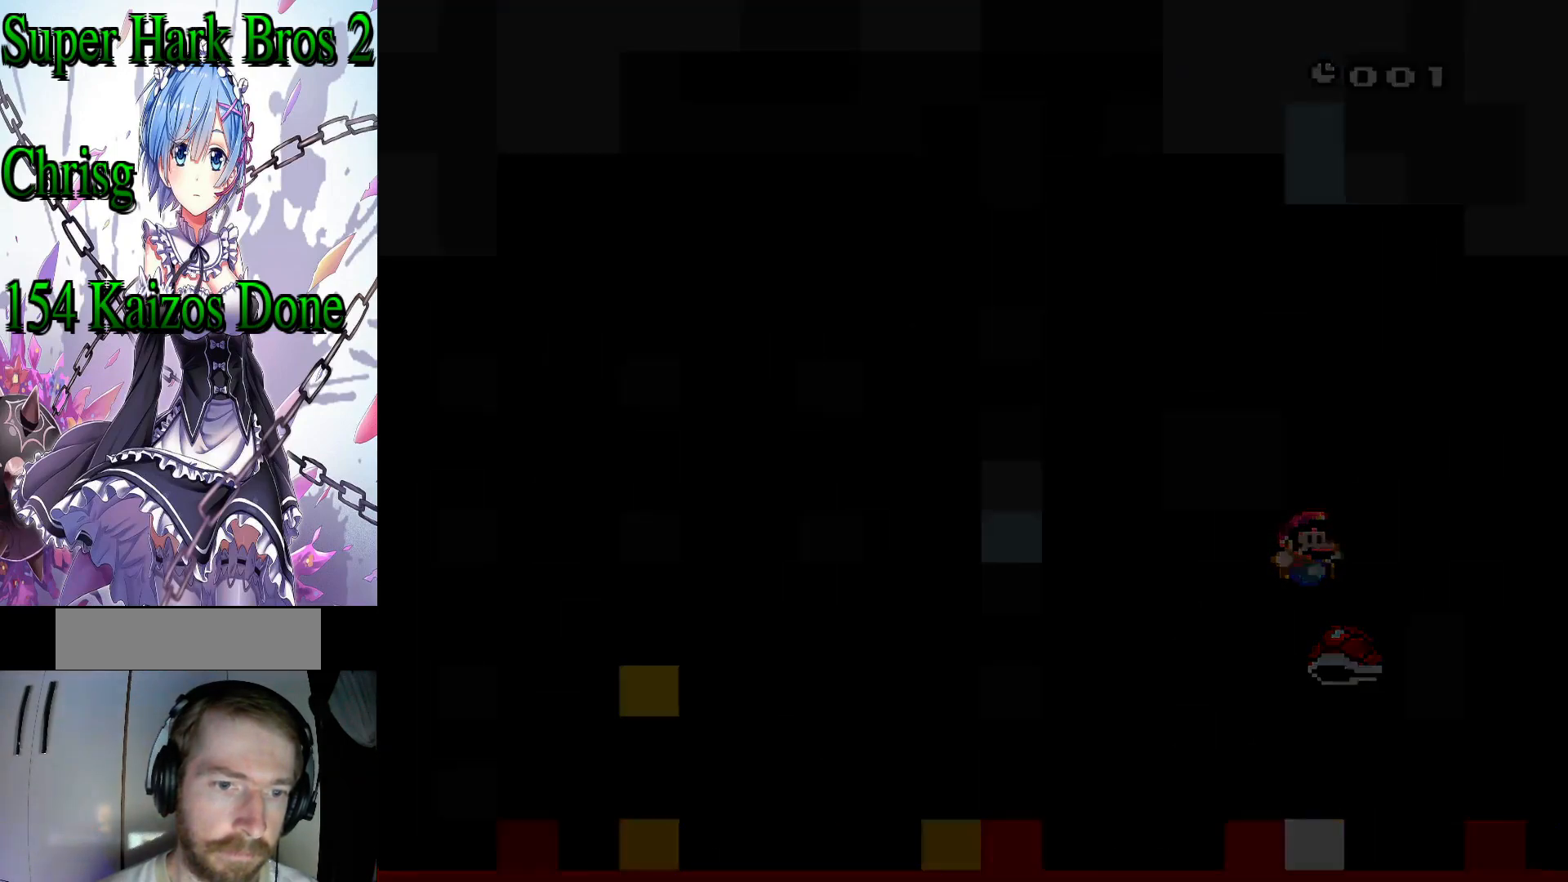
{"buttons": ["B", "Y"], "events": [[117, "DPAD_RIGHT", "up"]]}
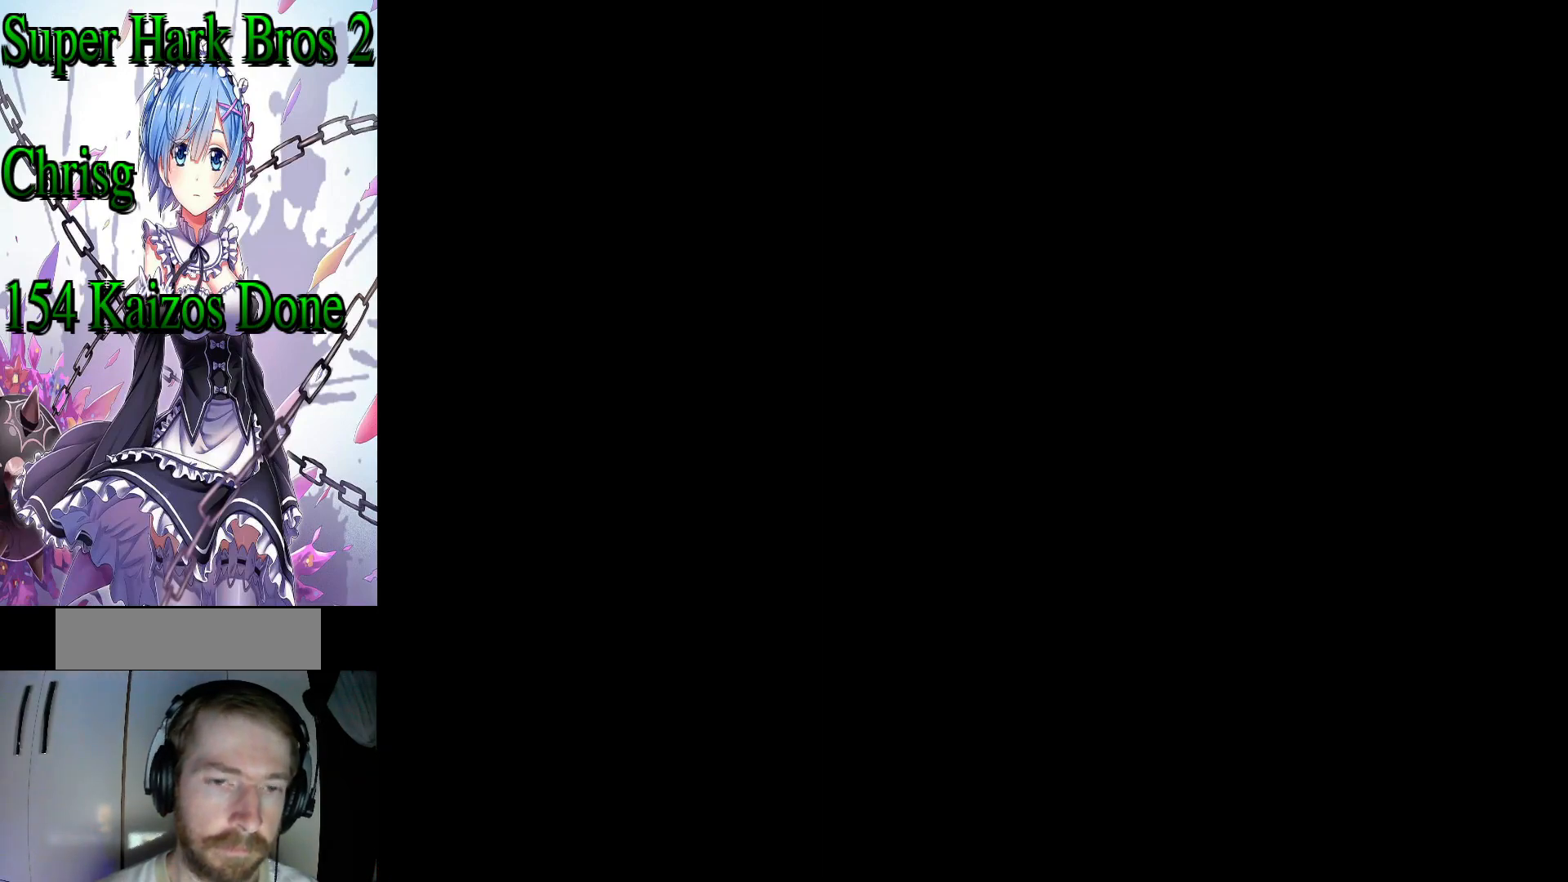
{"buttons": ["B", "Y"], "events": []}
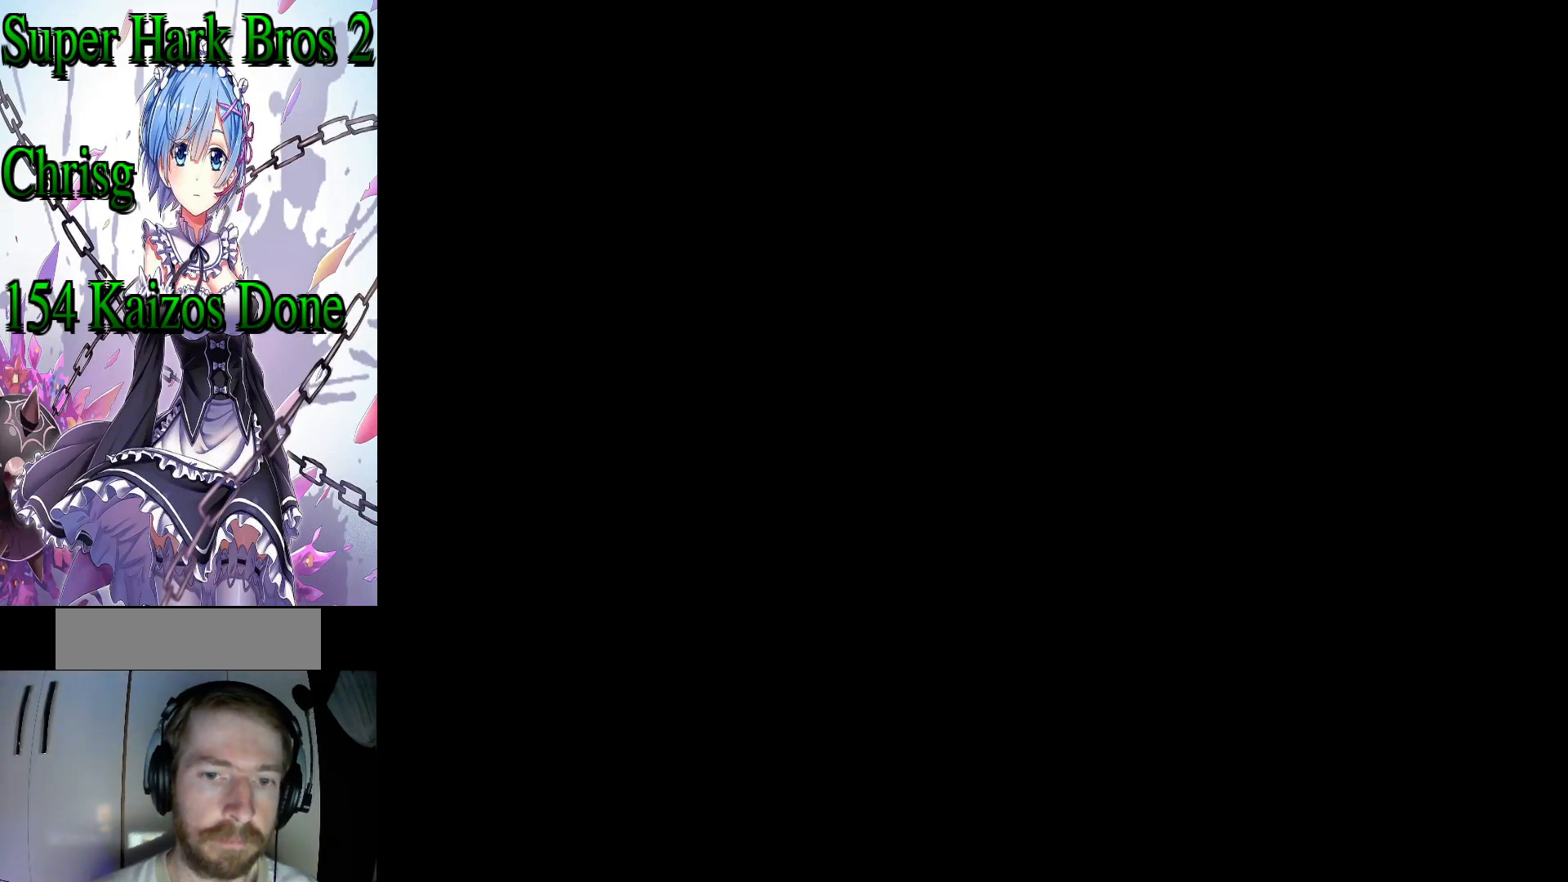
{"buttons": ["Y"], "events": [[217, "B", "up"]]}
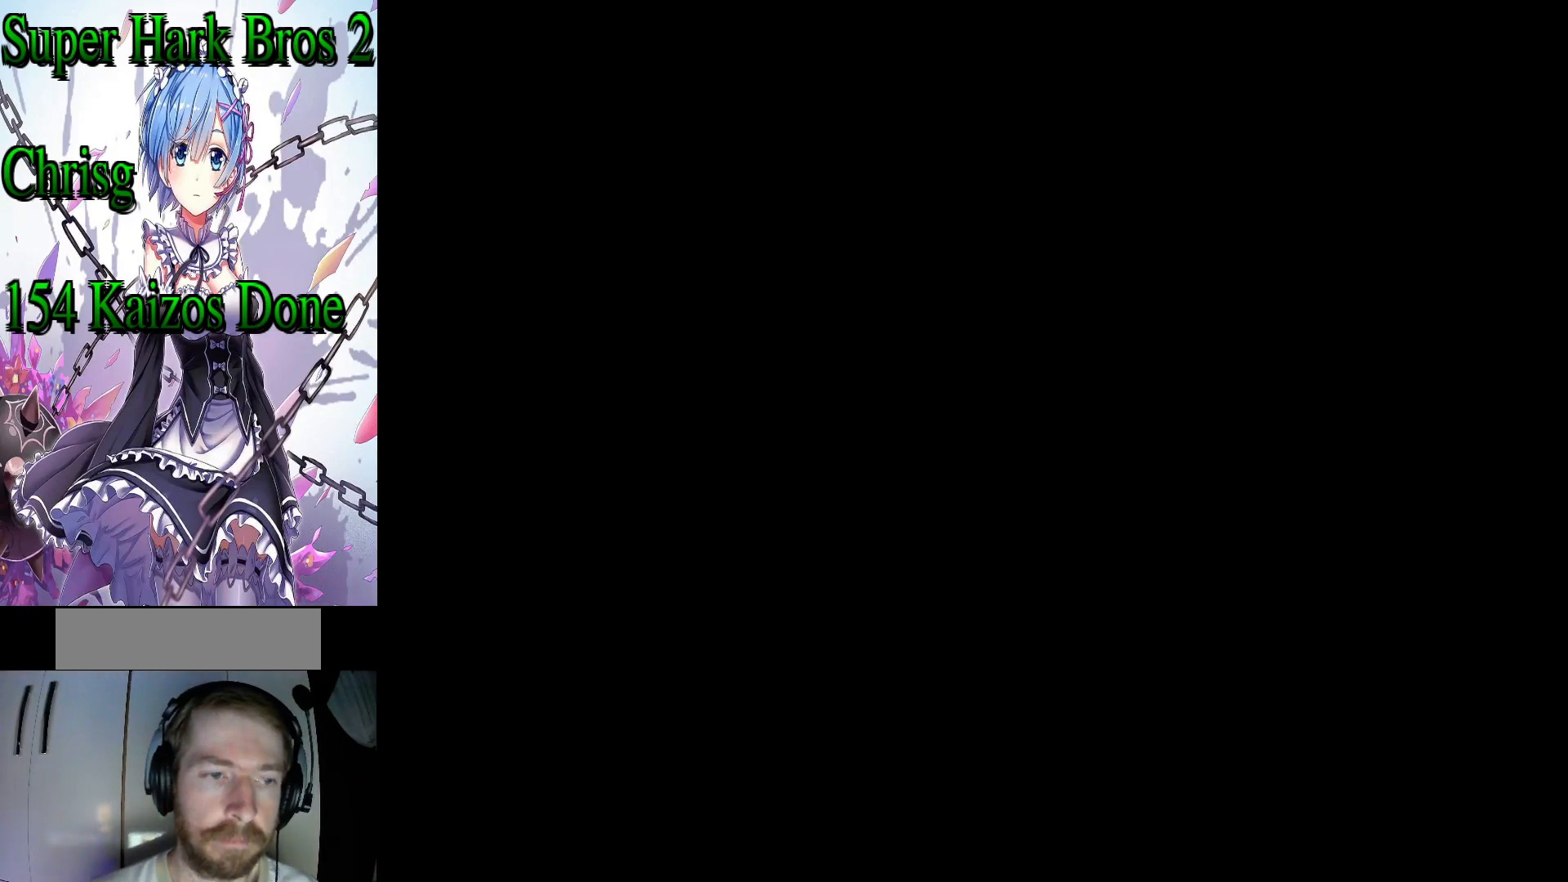
{"buttons": ["Y"], "events": []}
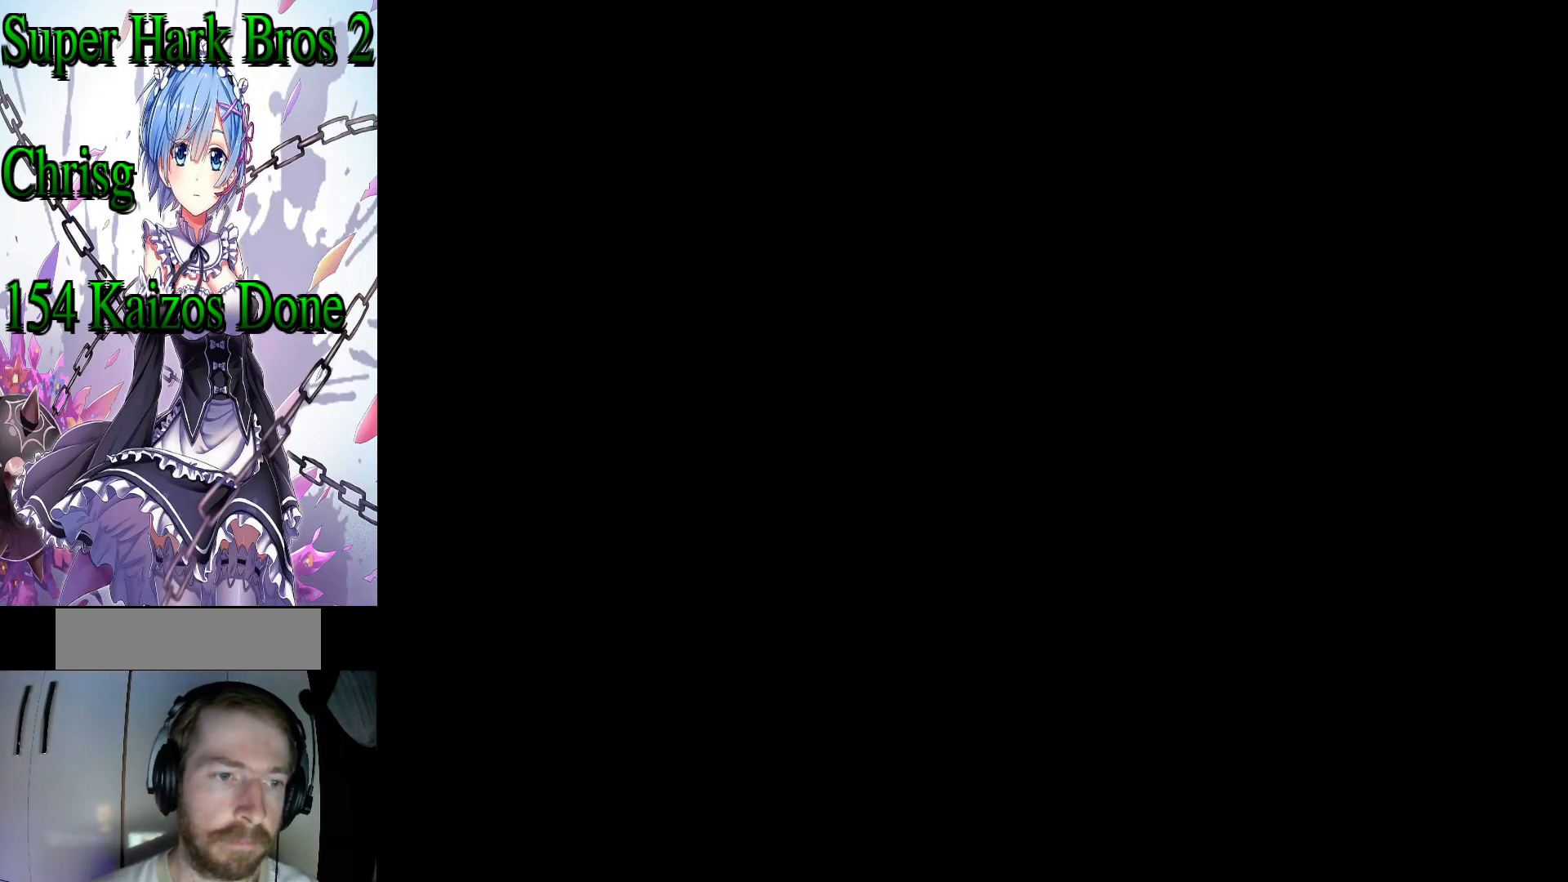
{"buttons": ["Y"], "events": []}
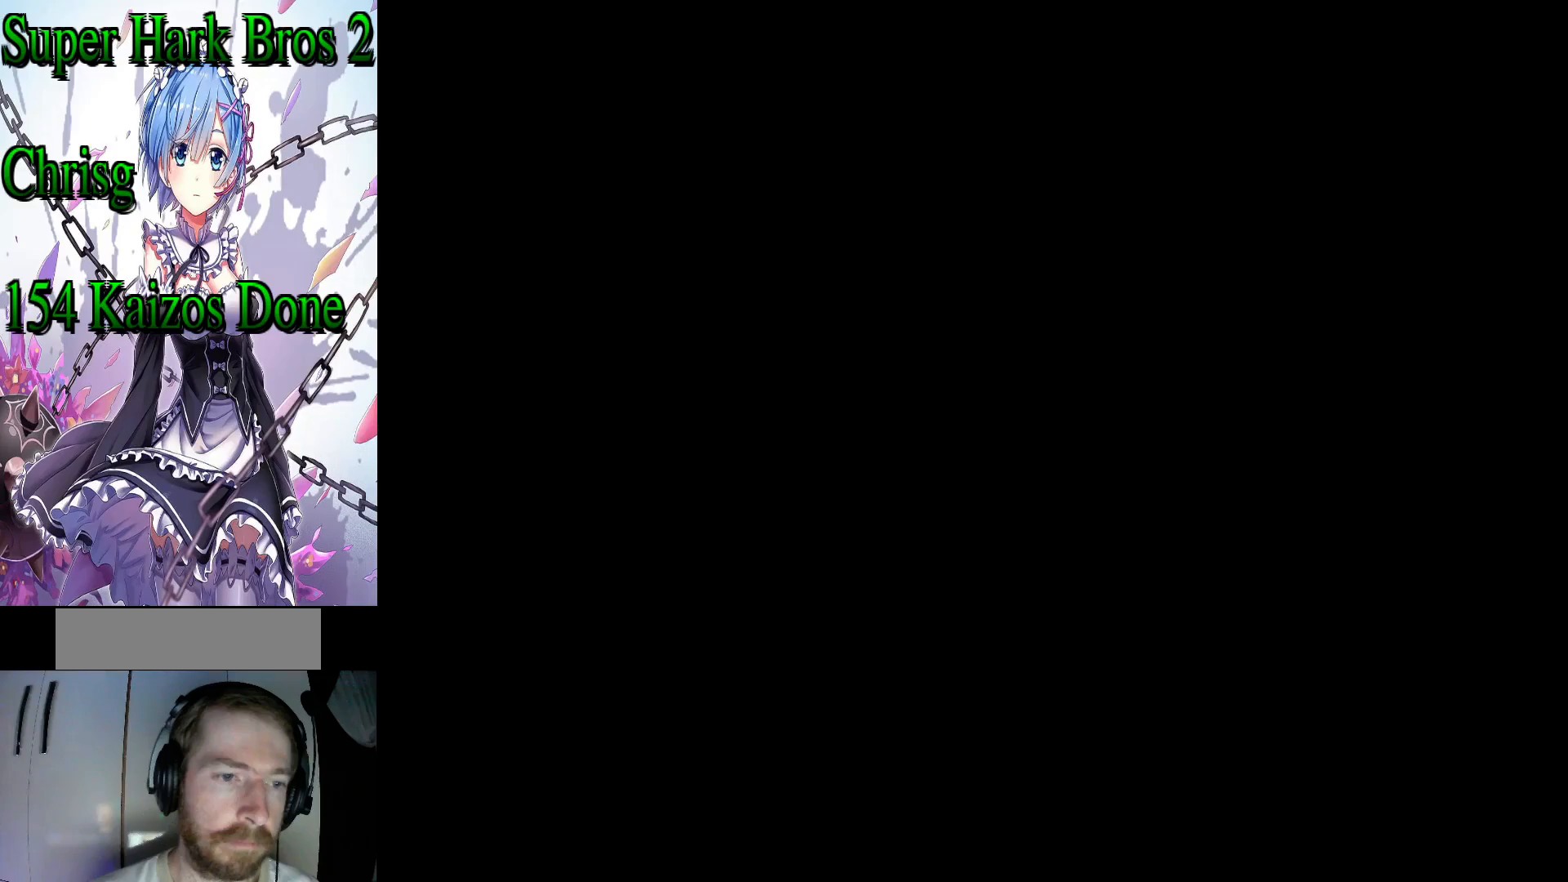
{"buttons": ["Y"], "events": []}
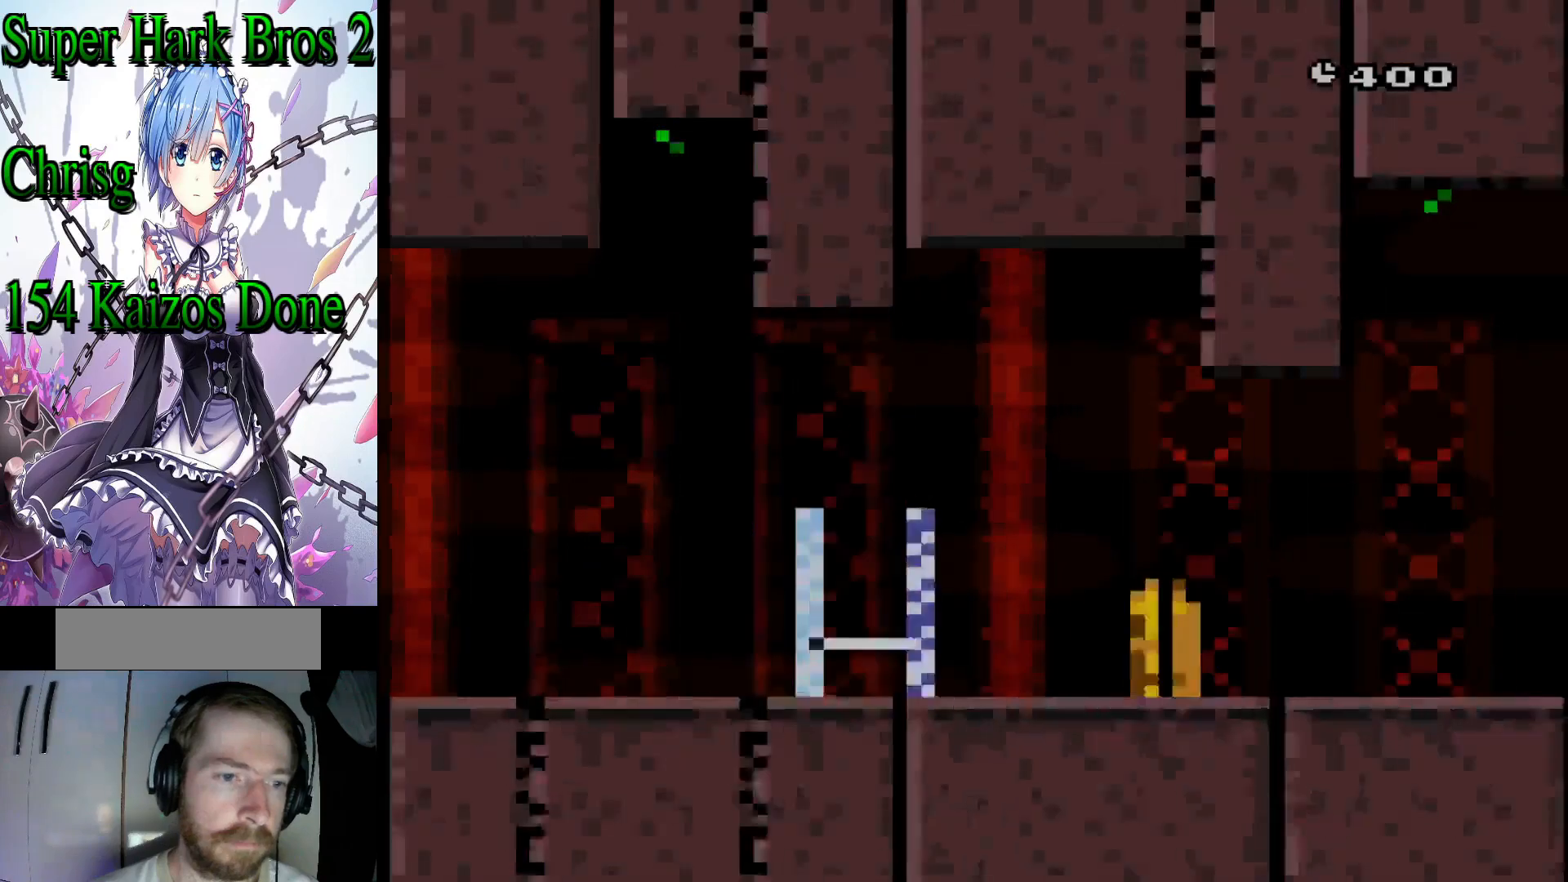
{"buttons": ["Y", "DPAD_RIGHT"], "events": [[183, "DPAD_RIGHT", "down"]]}
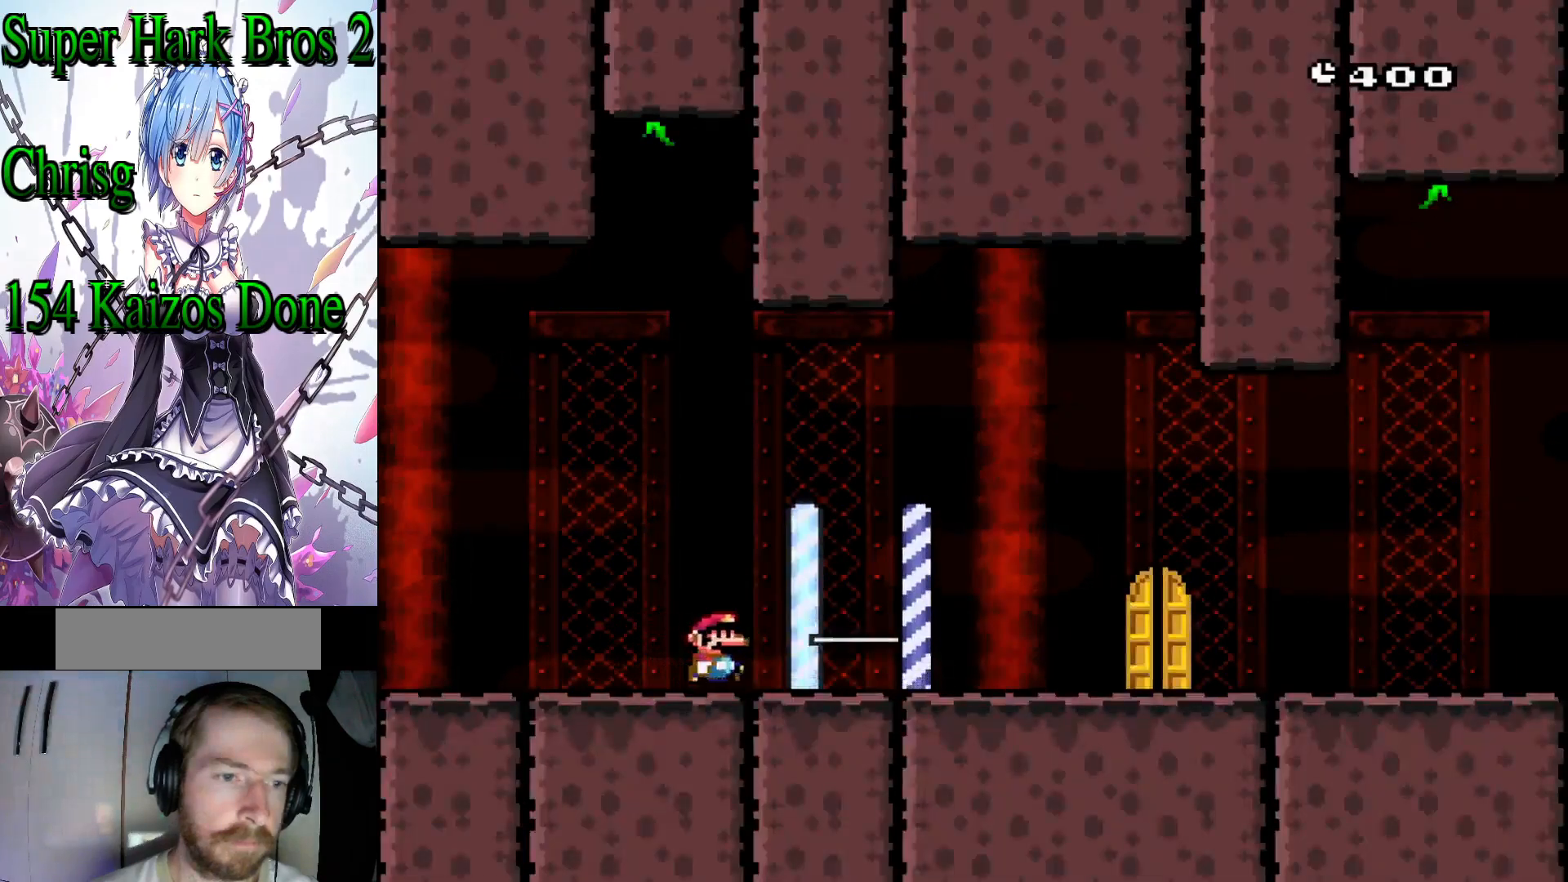
{"buttons": ["Y", "DPAD_RIGHT"], "events": []}